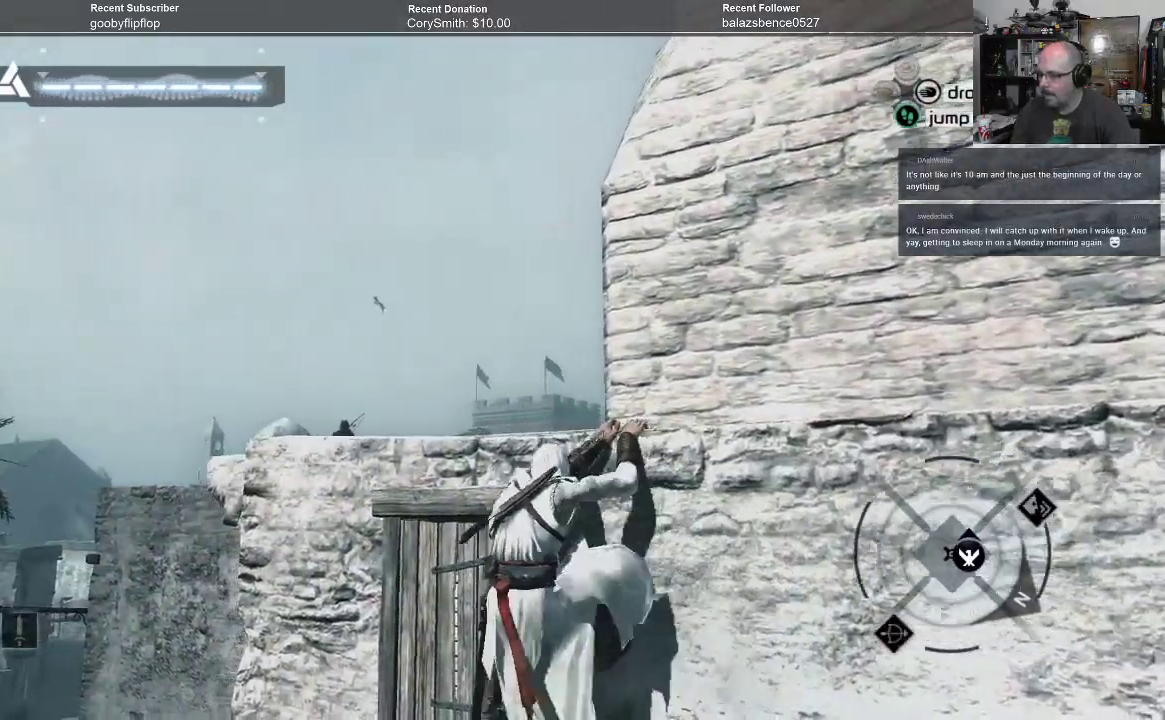
Gameplay with a controller (Xbox layout); each line is a JSON object with the inputs held at the frame after it. "events" lists button and stick changes between this image and that frame as [ms after this image, input, new state], when the widget could be followed in between.
{"buttons": ["A", "R1"], "left_stick": "up", "right_stick": "center", "events": [[400, "left_stick", "up"]]}
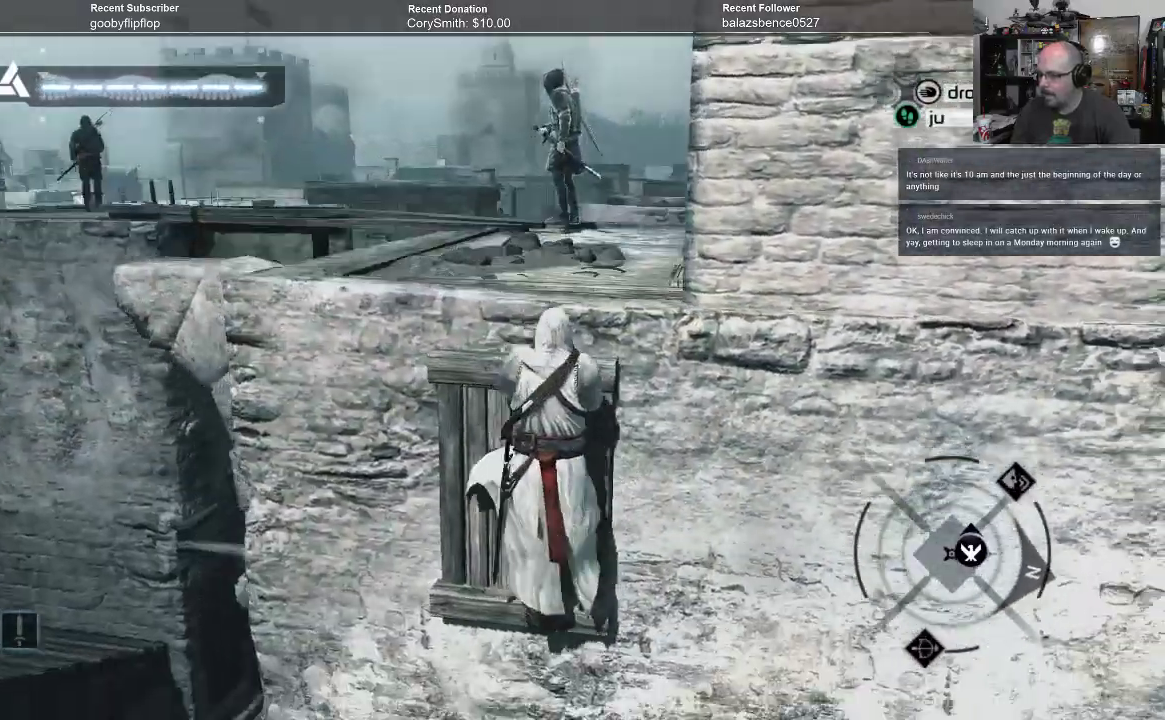
{"buttons": ["A", "R1"], "left_stick": "up", "right_stick": "center", "events": []}
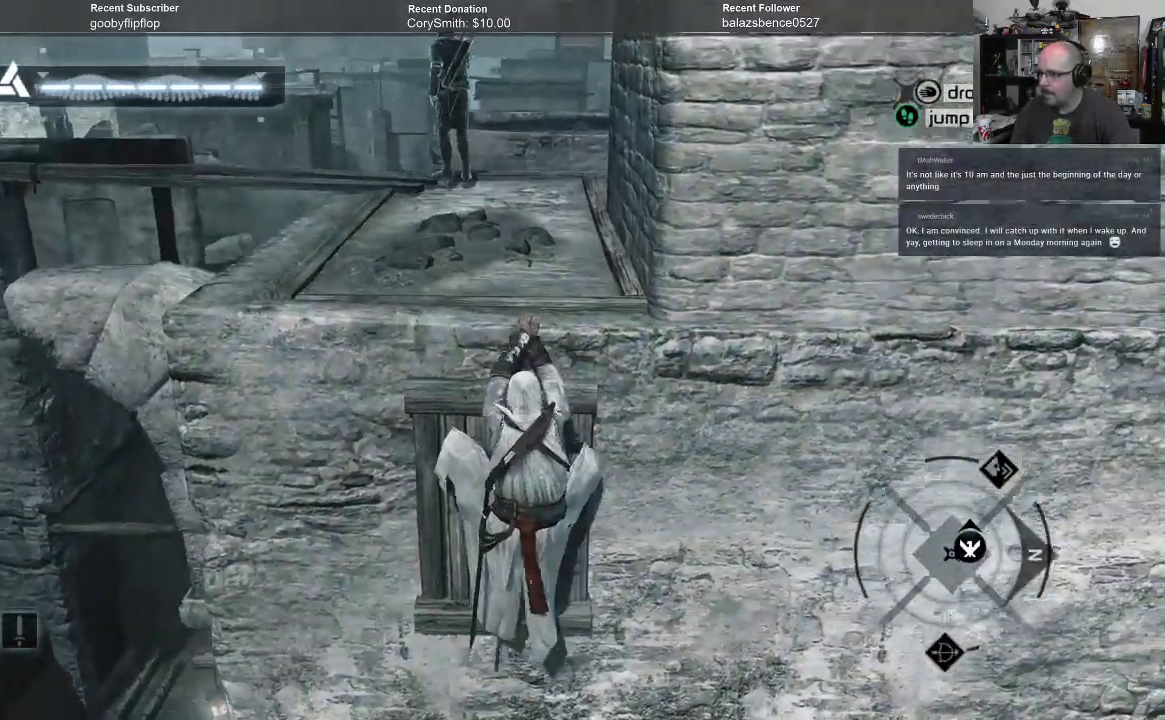
{"buttons": ["A", "R1"], "left_stick": "center", "right_stick": "center", "events": [[33, "left_stick", "center"]]}
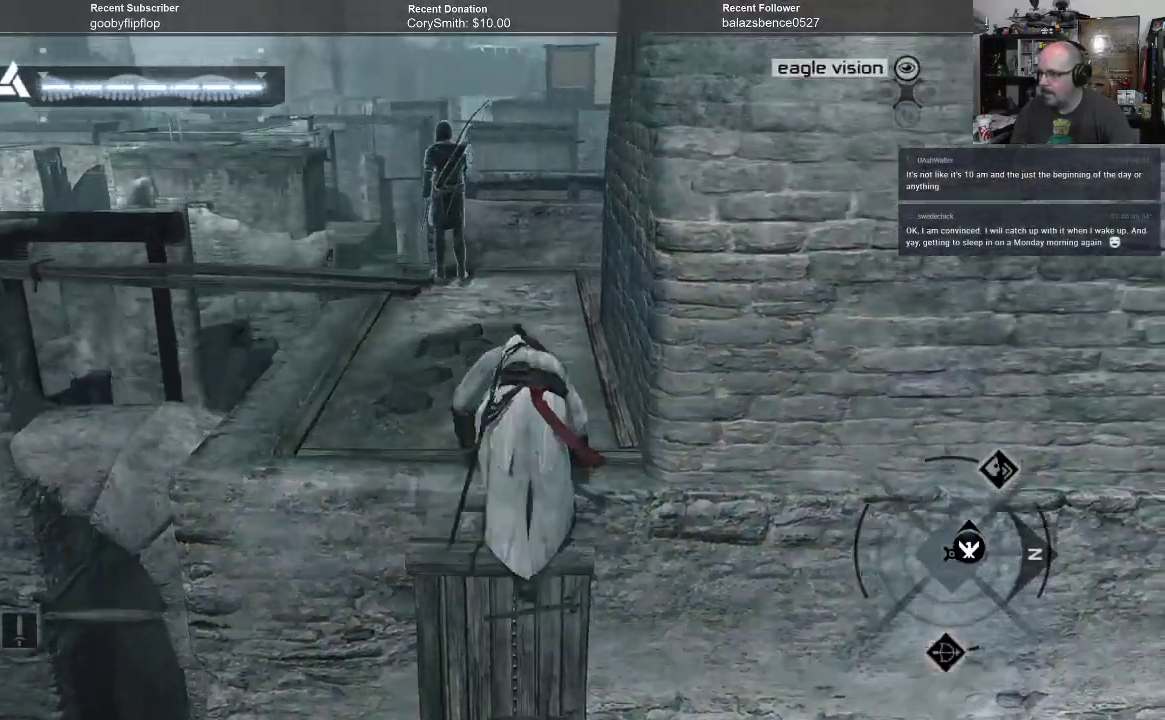
{"buttons": [], "left_stick": "center", "right_stick": "center", "events": [[100, "R1", "up"], [167, "A", "up"]]}
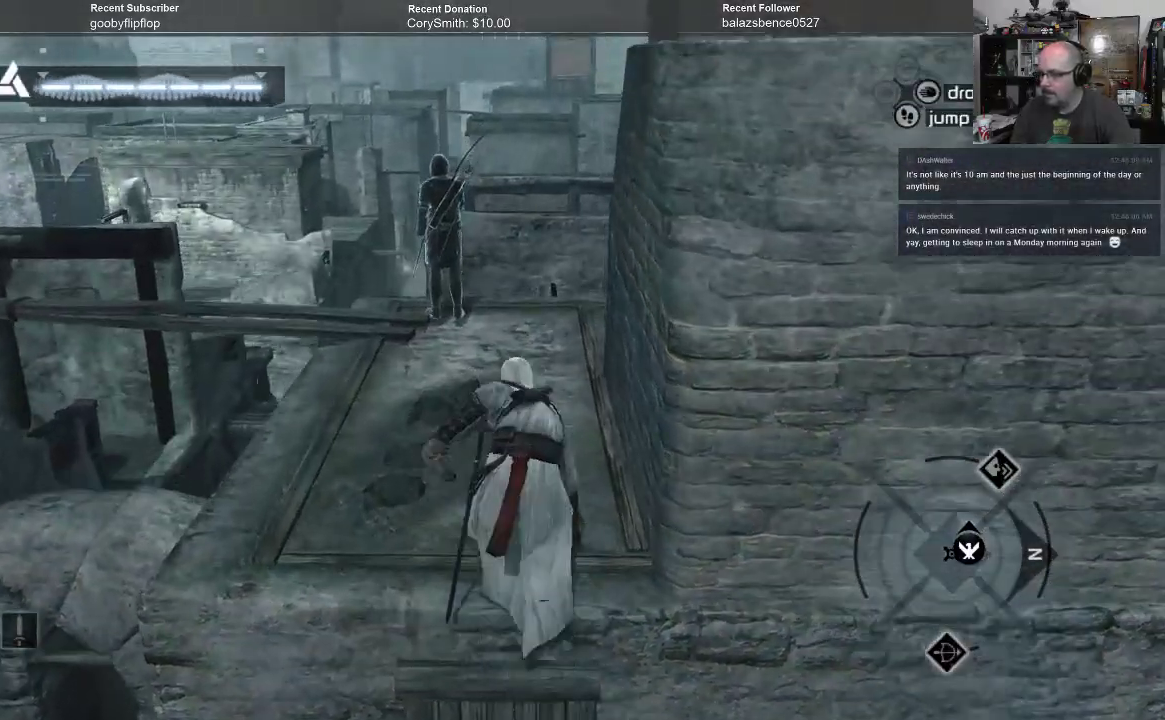
{"buttons": [], "left_stick": "center", "right_stick": "center", "events": []}
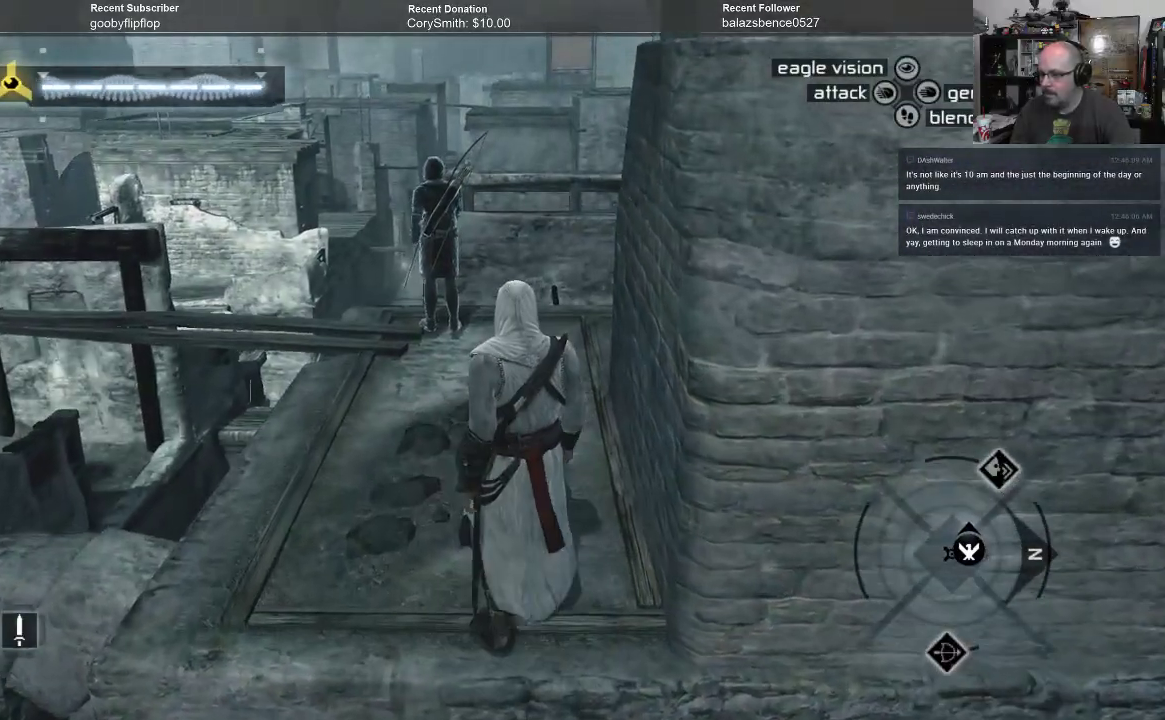
{"buttons": [], "left_stick": "center", "right_stick": "center", "events": [[233, "left_stick", "up-left"], [500, "left_stick", "center"]]}
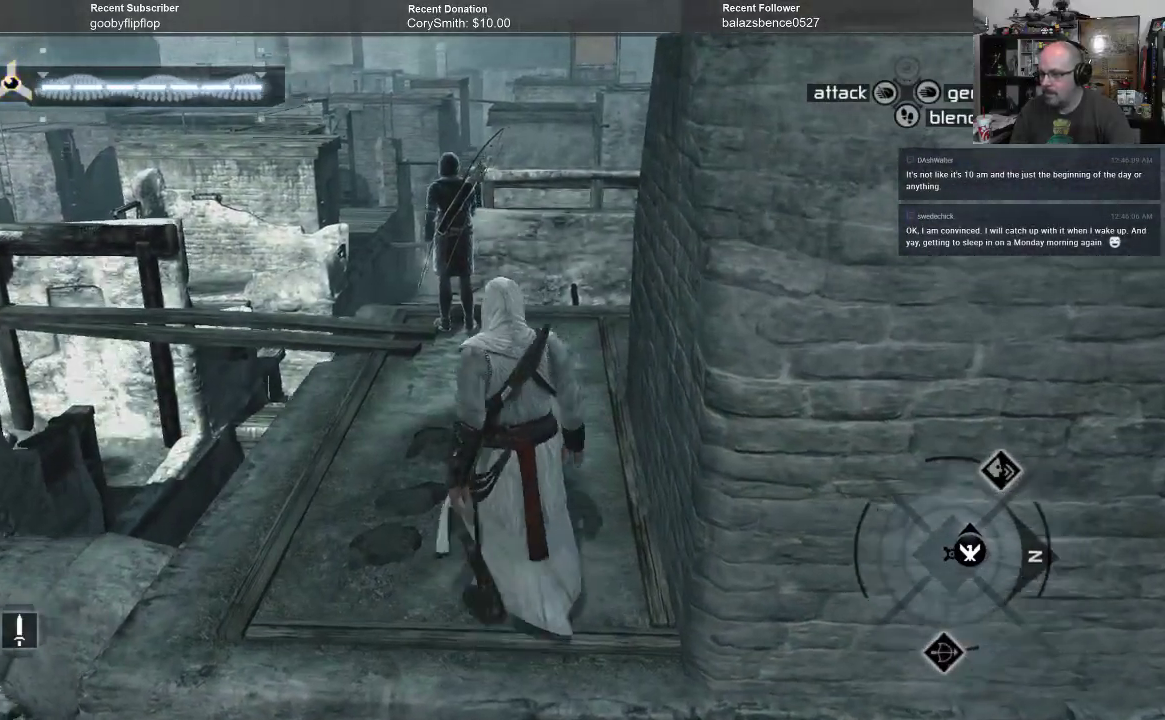
{"buttons": ["DPAD_LEFT"], "left_stick": "center", "right_stick": "center", "events": [[500, "DPAD_LEFT", "down"]]}
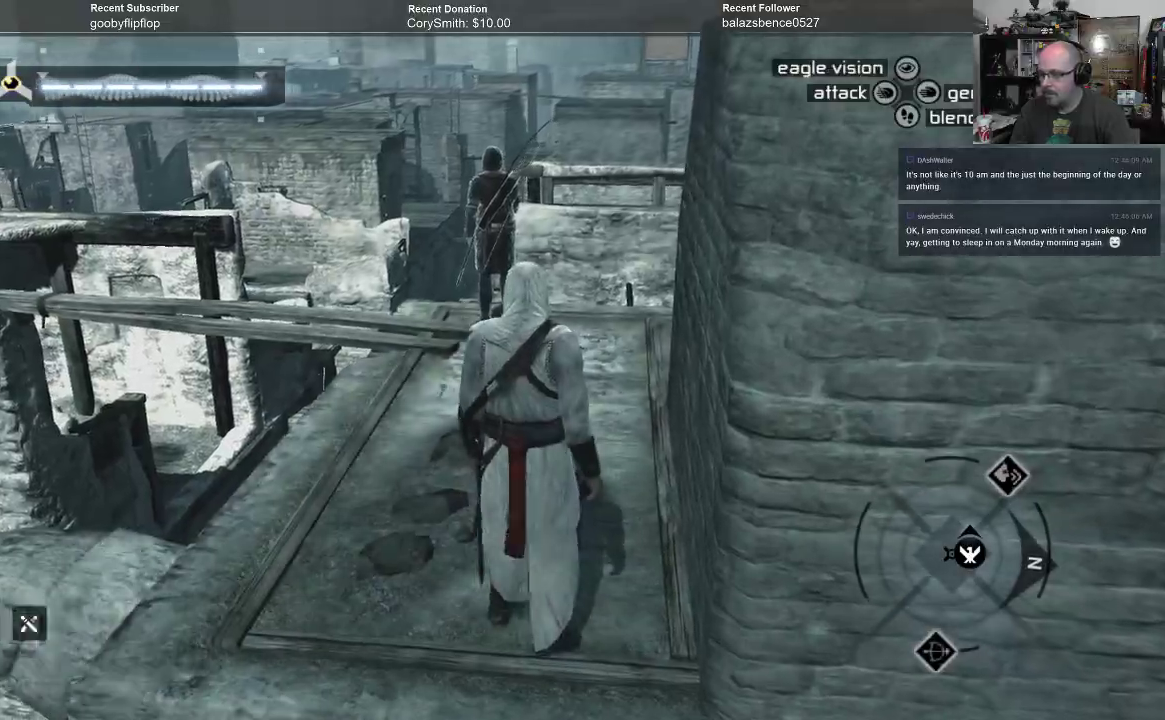
{"buttons": [], "left_stick": "center", "right_stick": "center", "events": [[100, "DPAD_LEFT", "up"]]}
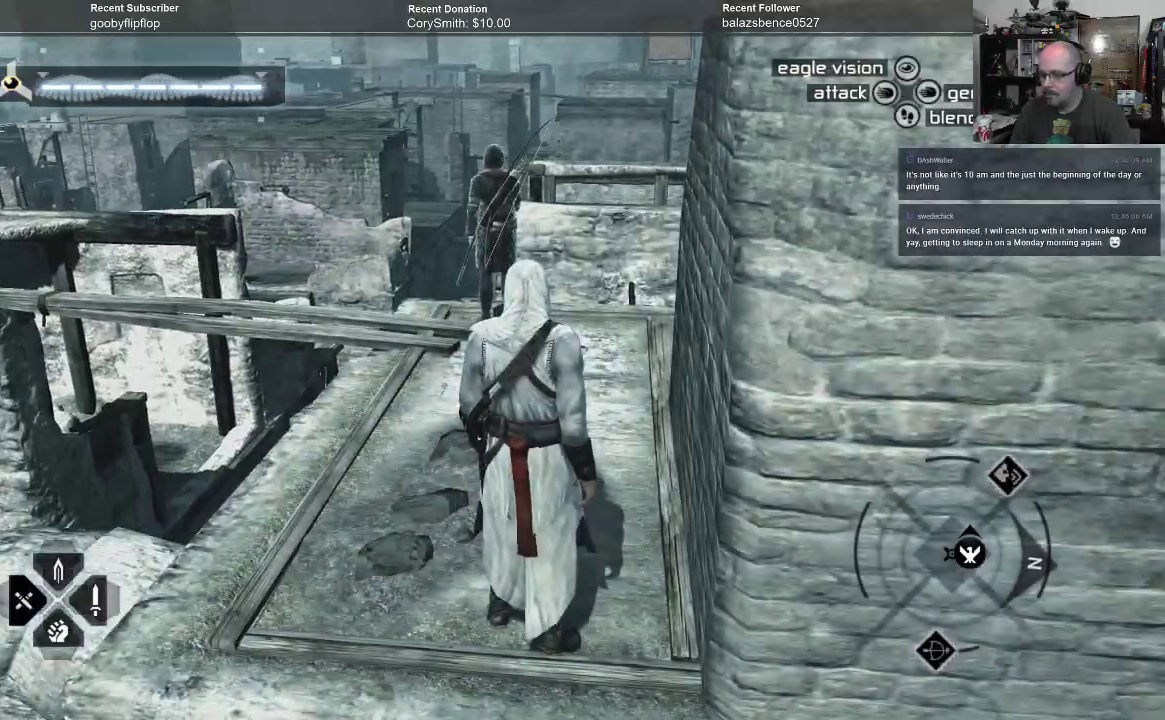
{"buttons": [], "left_stick": "center", "right_stick": "center", "events": [[100, "DPAD_UP", "down"], [267, "DPAD_UP", "up"]]}
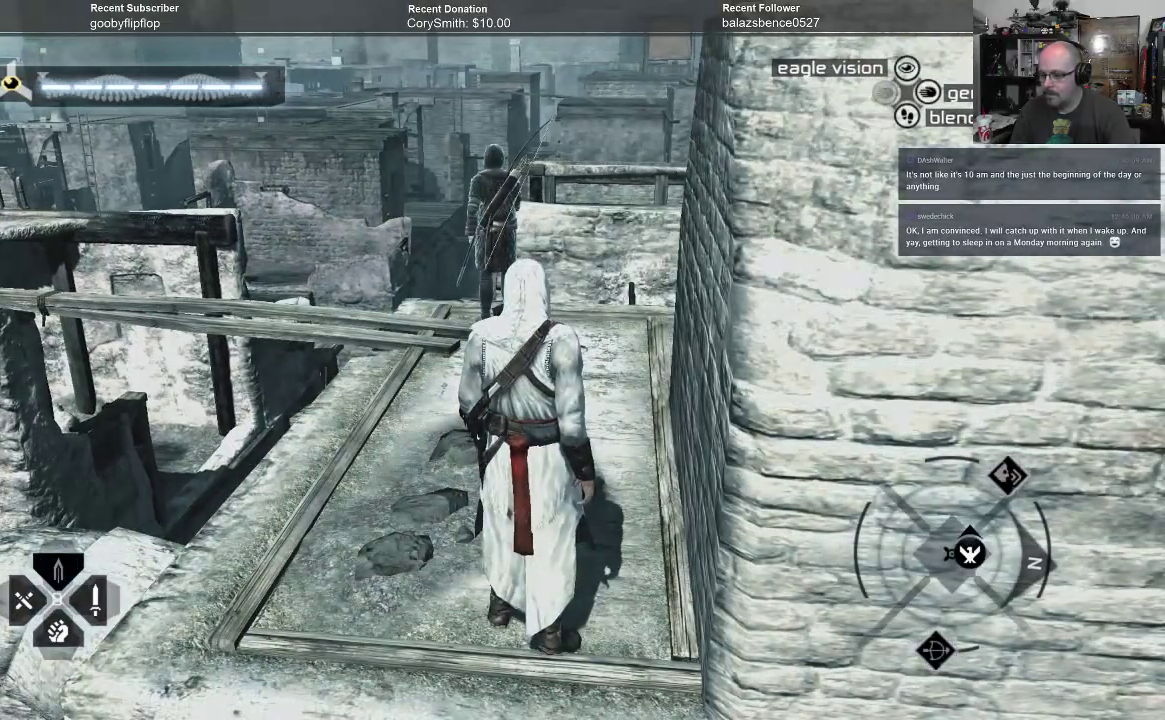
{"buttons": [], "left_stick": "up", "right_stick": "center", "events": [[100, "left_stick", "up"]]}
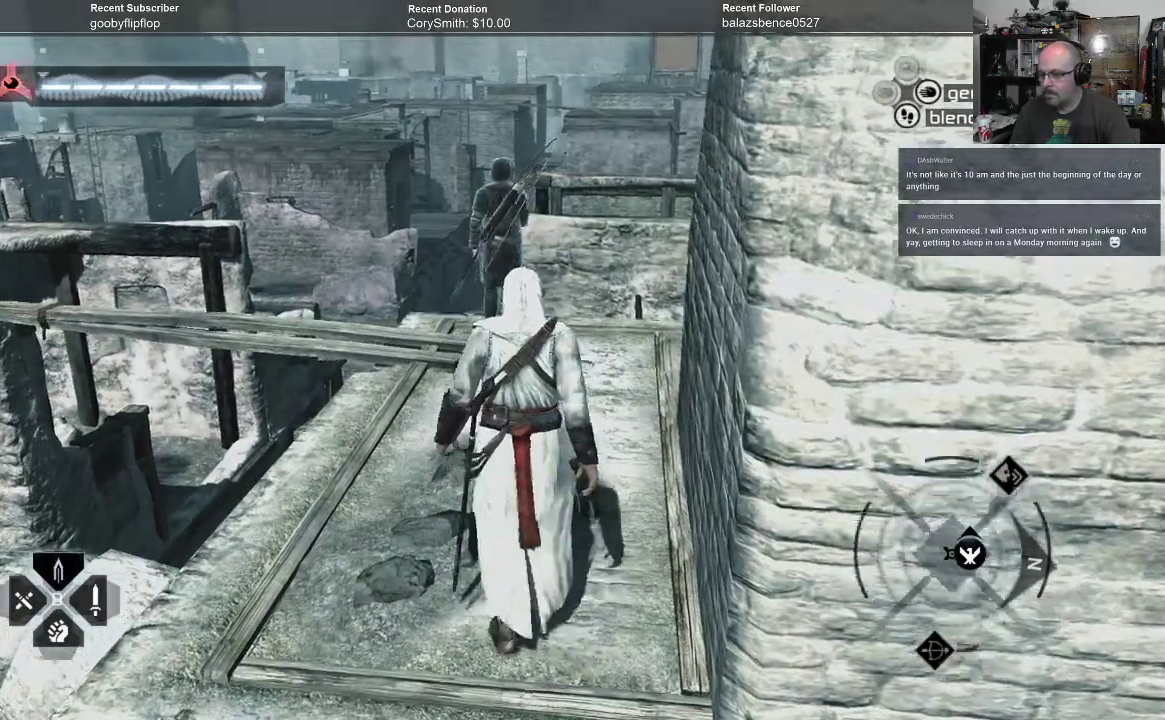
{"buttons": [], "left_stick": "up", "right_stick": "center", "events": []}
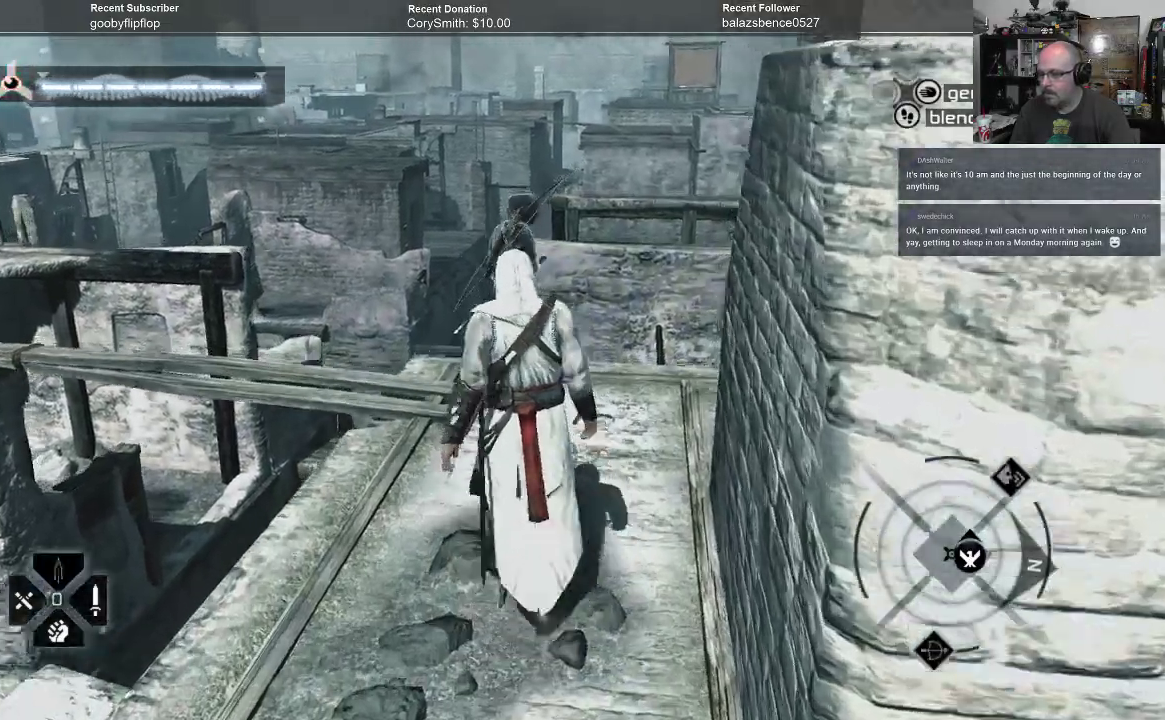
{"buttons": [], "left_stick": "up", "right_stick": "center", "events": []}
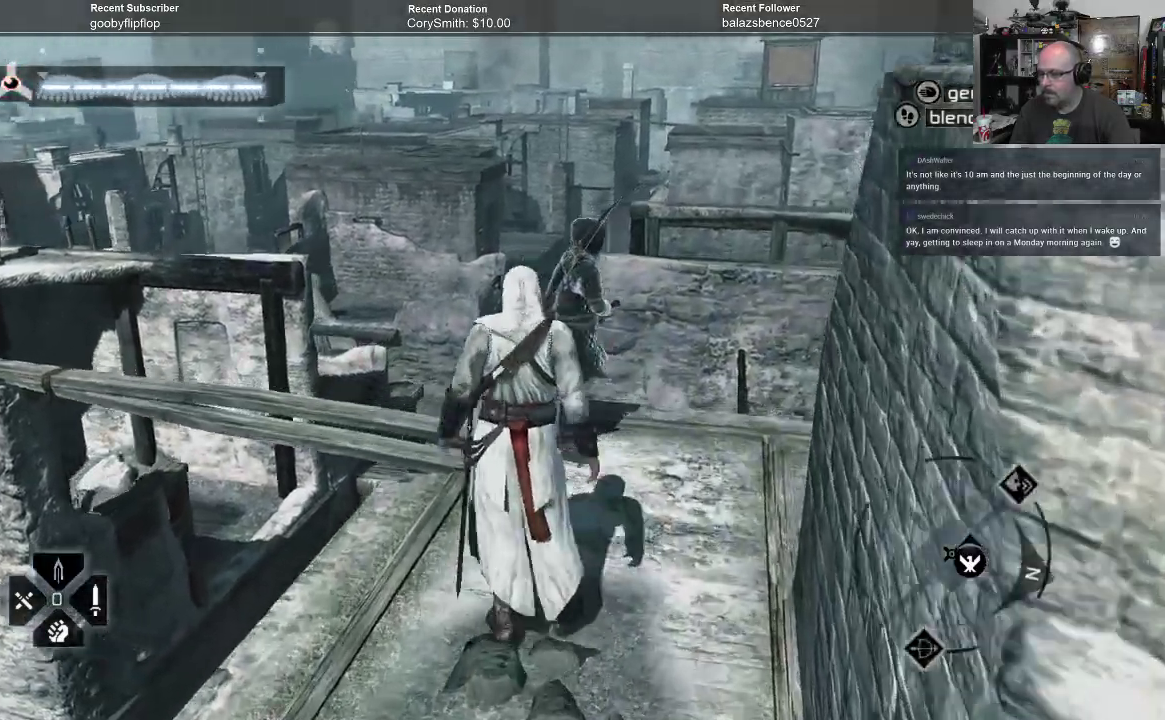
{"buttons": [], "left_stick": "up", "right_stick": "center", "events": []}
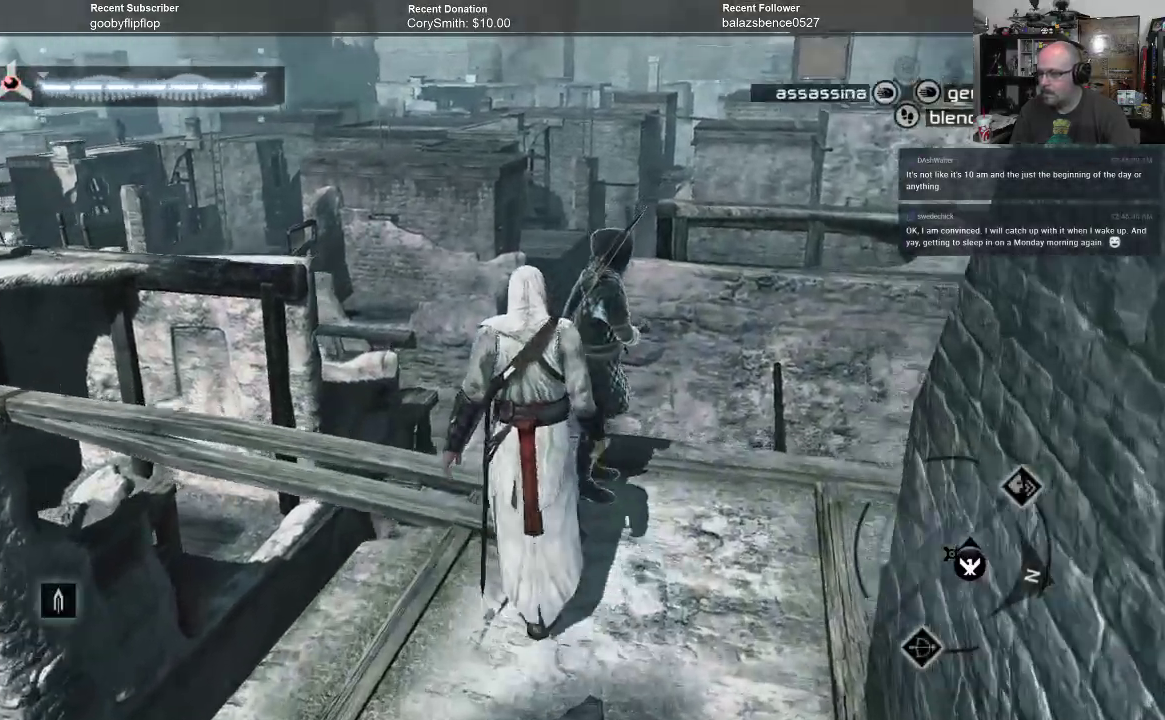
{"buttons": [], "left_stick": "center", "right_stick": "center", "events": [[133, "X", "down"], [233, "X", "up"], [467, "left_stick", "center"]]}
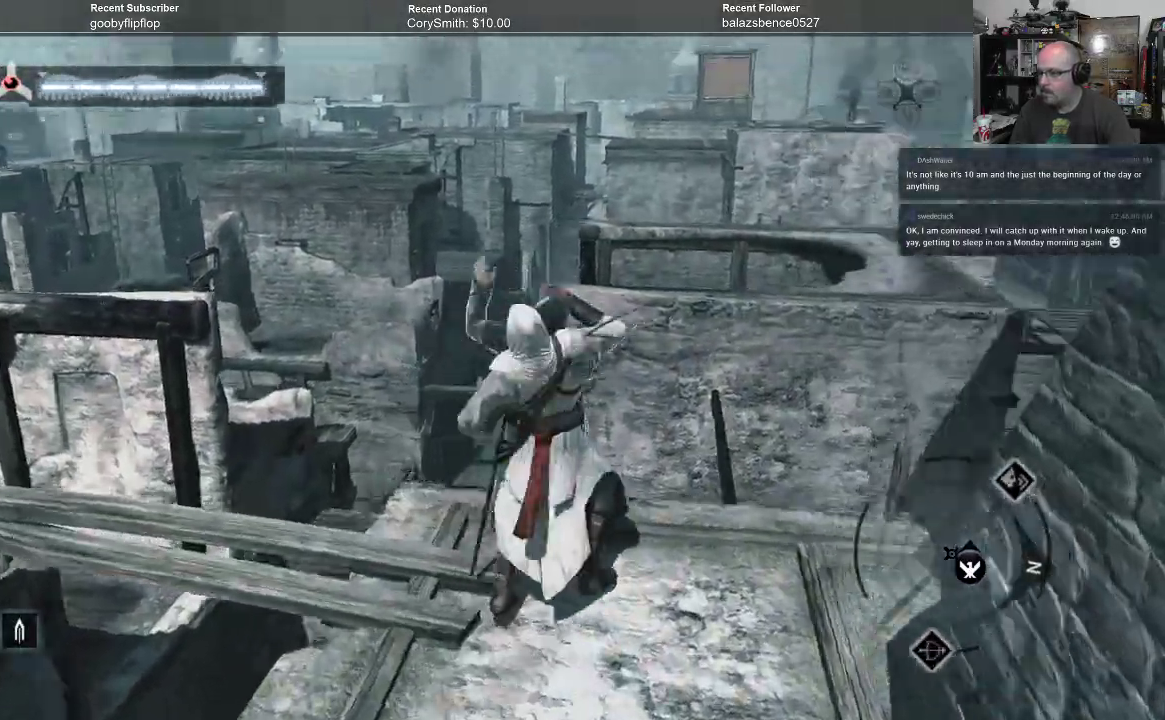
{"buttons": [], "left_stick": "center", "right_stick": "center", "events": []}
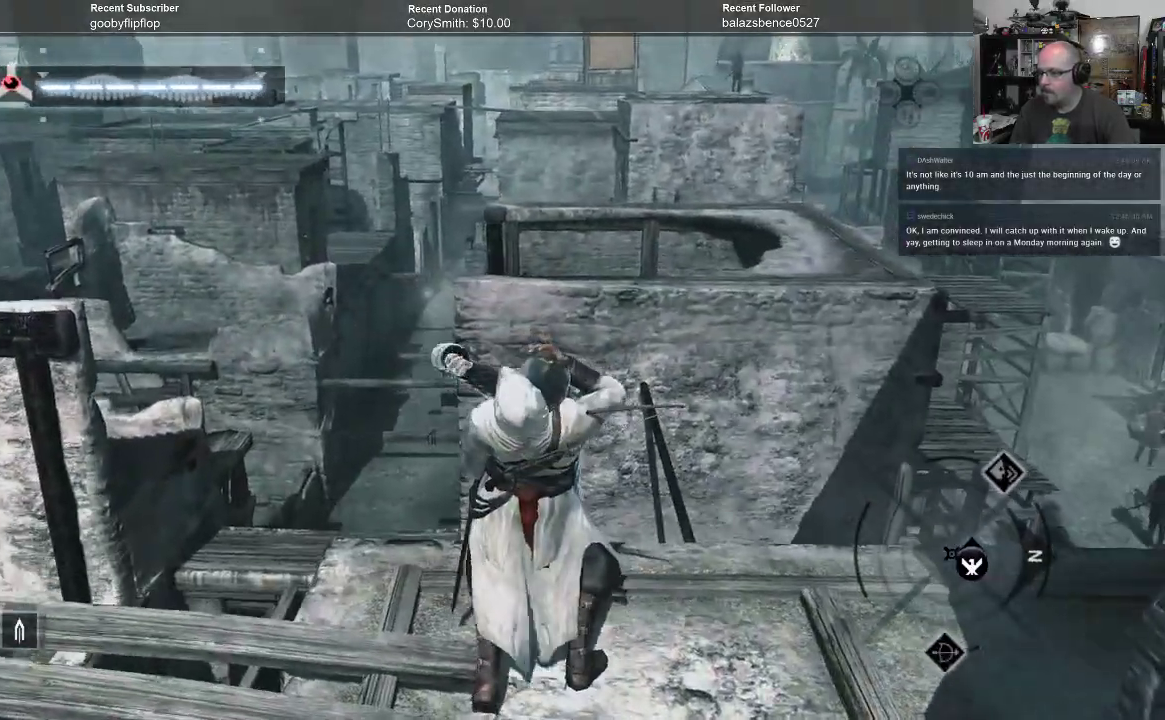
{"buttons": [], "left_stick": "center", "right_stick": "left", "events": [[233, "right_stick", "left"]]}
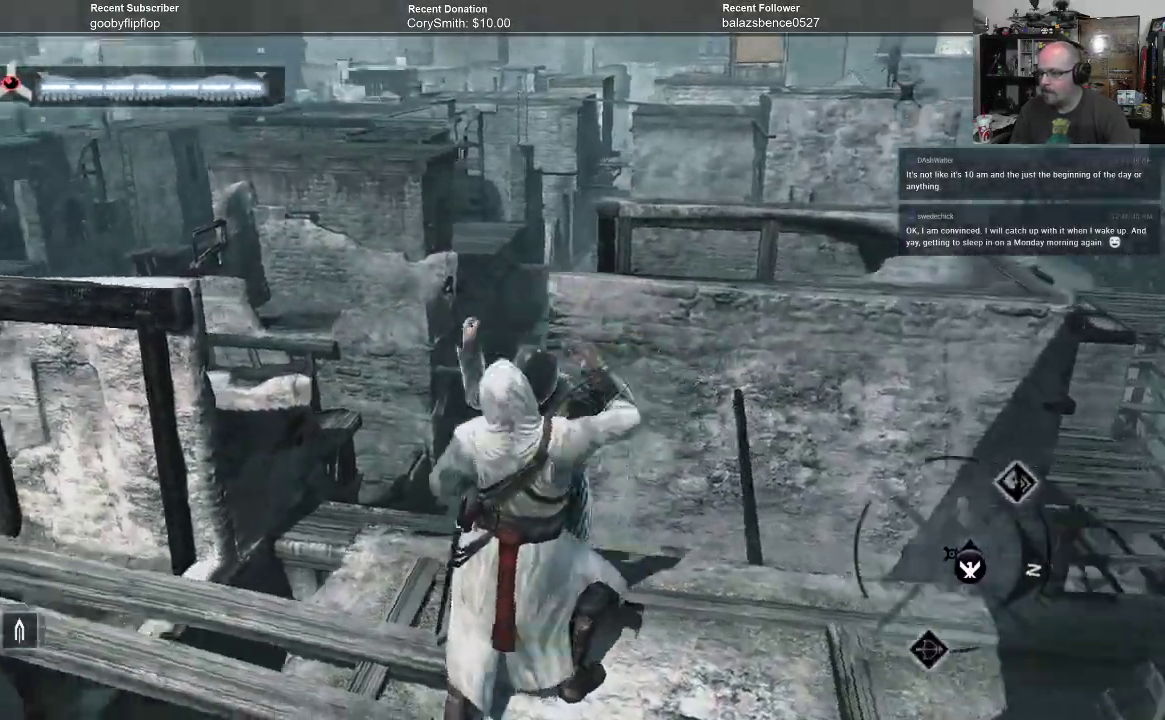
{"buttons": [], "left_stick": "center", "right_stick": "center", "events": [[233, "right_stick", "center"]]}
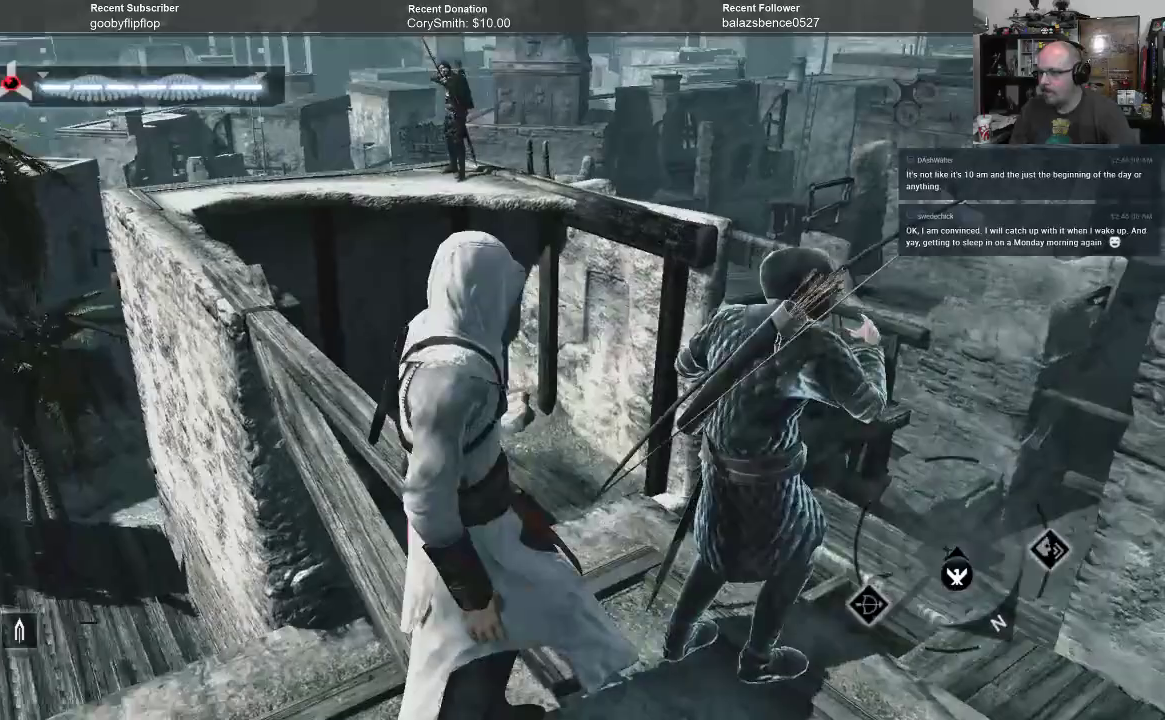
{"buttons": [], "left_stick": "center", "right_stick": "center", "events": []}
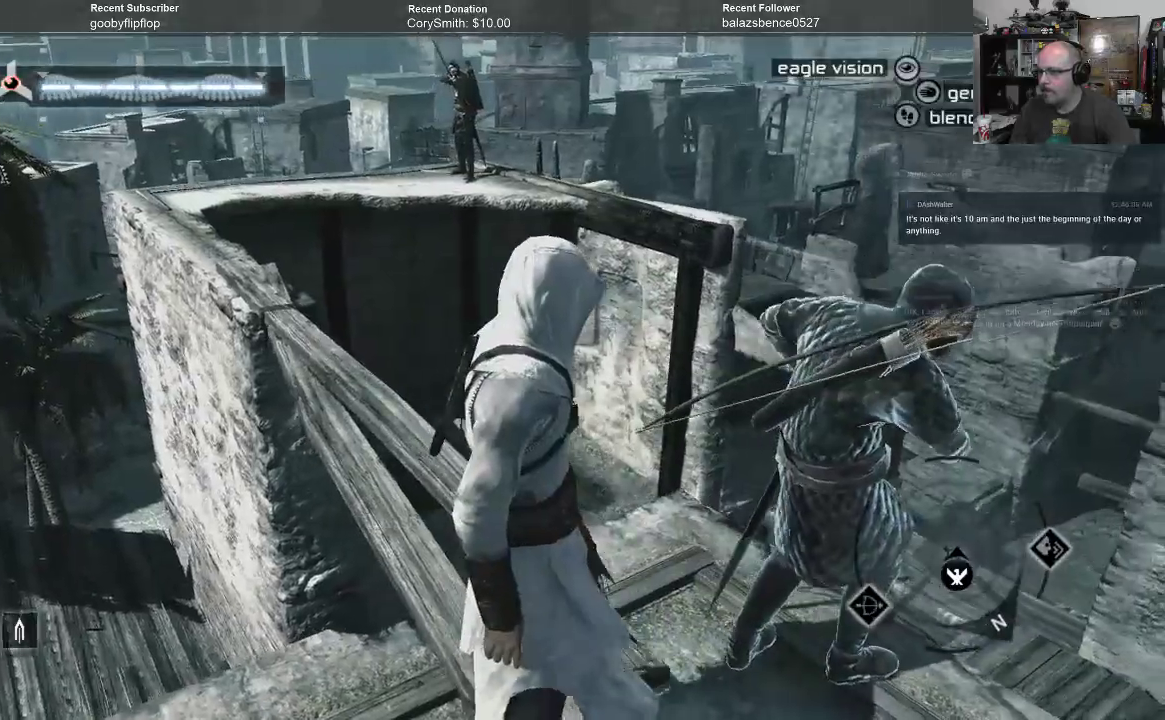
{"buttons": ["R1"], "left_stick": "up", "right_stick": "center", "events": [[33, "right_stick", "left"], [67, "left_stick", "up"], [233, "right_stick", "center"], [367, "R1", "down"]]}
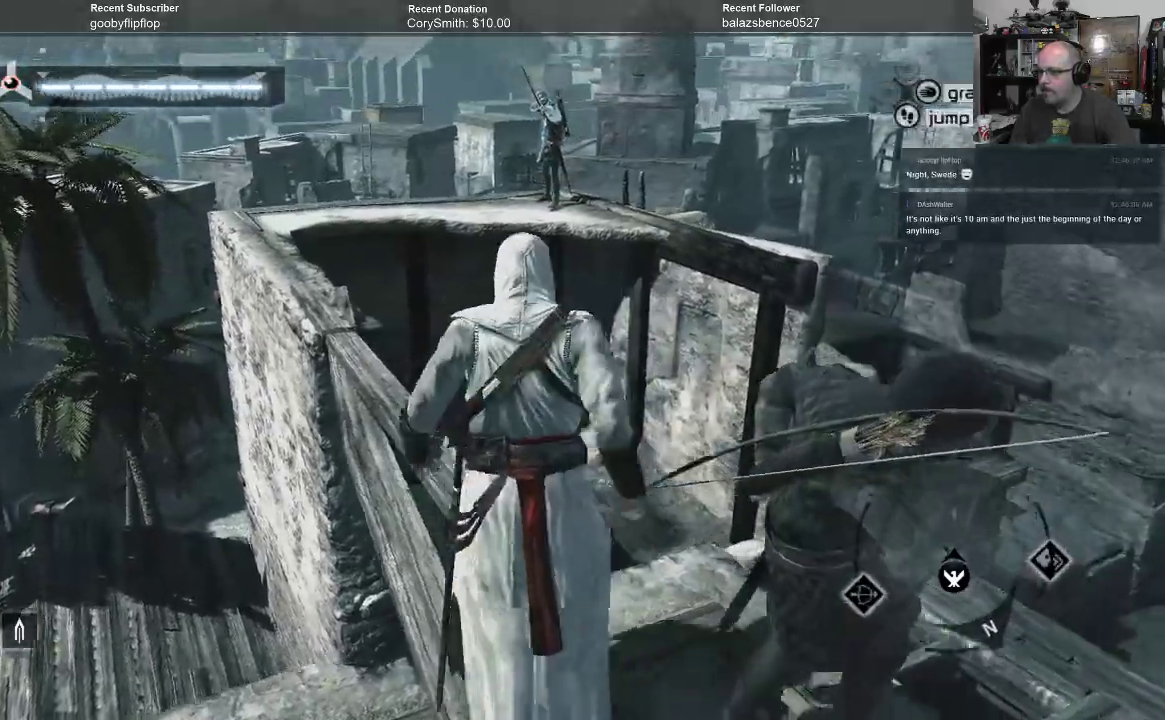
{"buttons": ["A", "R1"], "left_stick": "up", "right_stick": "center", "events": [[100, "A", "down"]]}
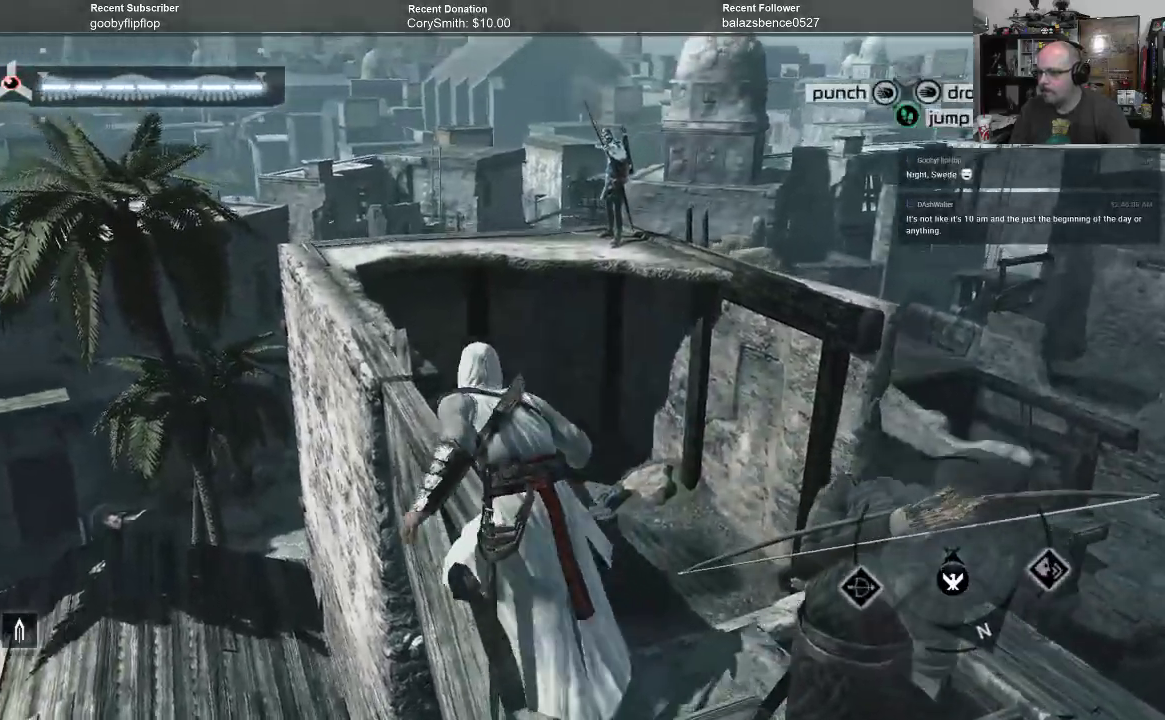
{"buttons": ["A", "R1"], "left_stick": "up", "right_stick": "center", "events": []}
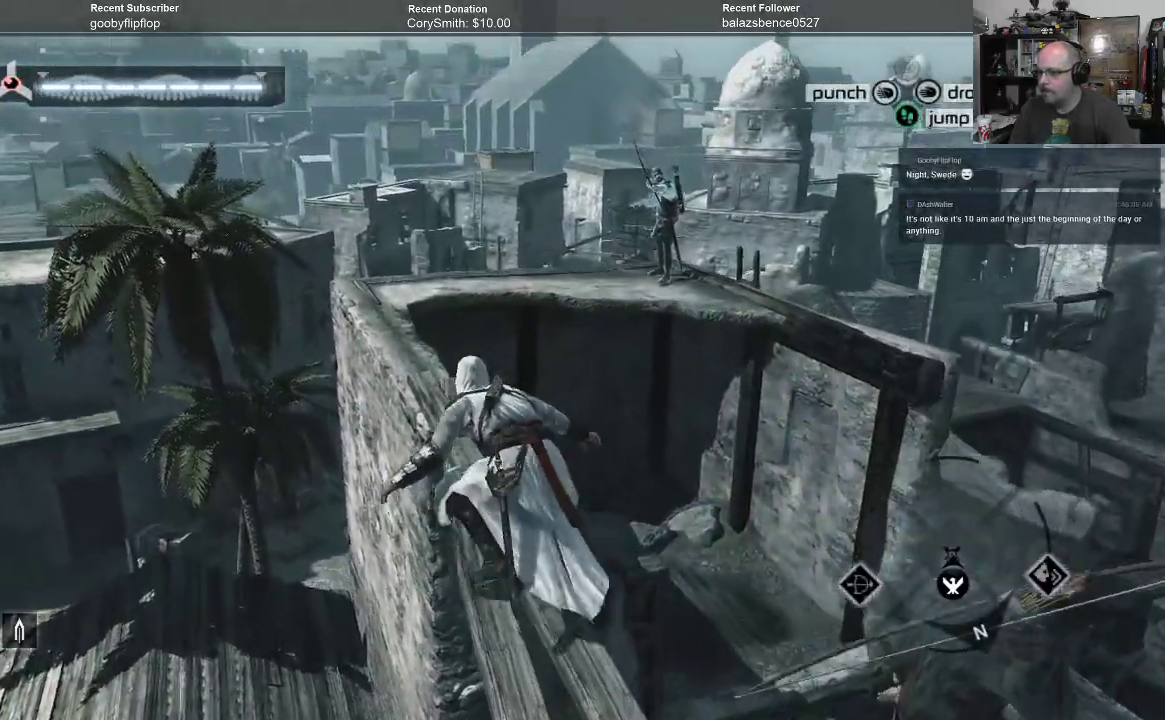
{"buttons": ["A", "R1"], "left_stick": "up", "right_stick": "center", "events": []}
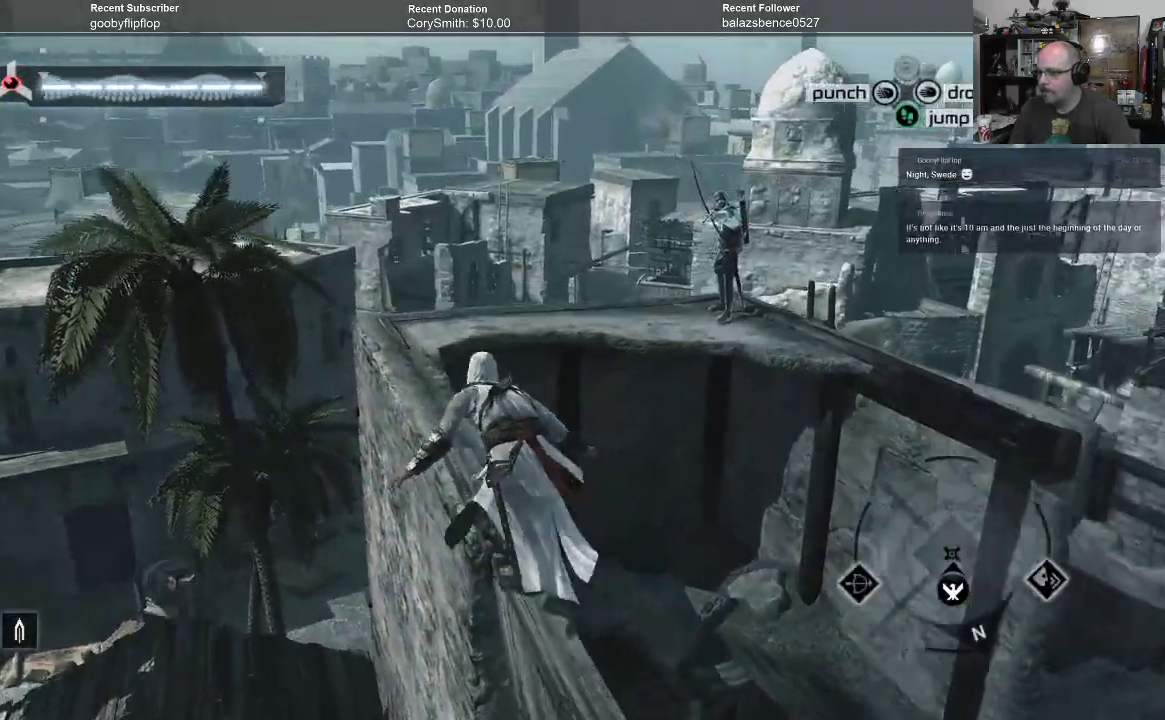
{"buttons": ["A", "R1"], "left_stick": "up", "right_stick": "center", "events": []}
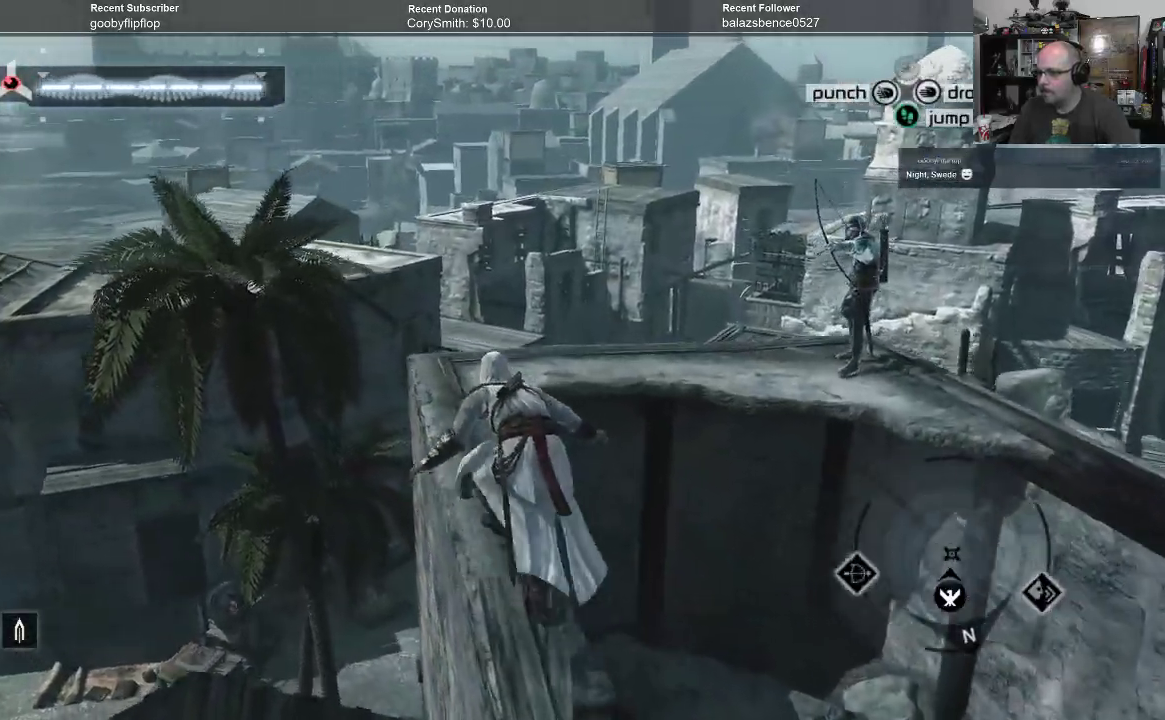
{"buttons": ["A", "R1"], "left_stick": "up", "right_stick": "center", "events": []}
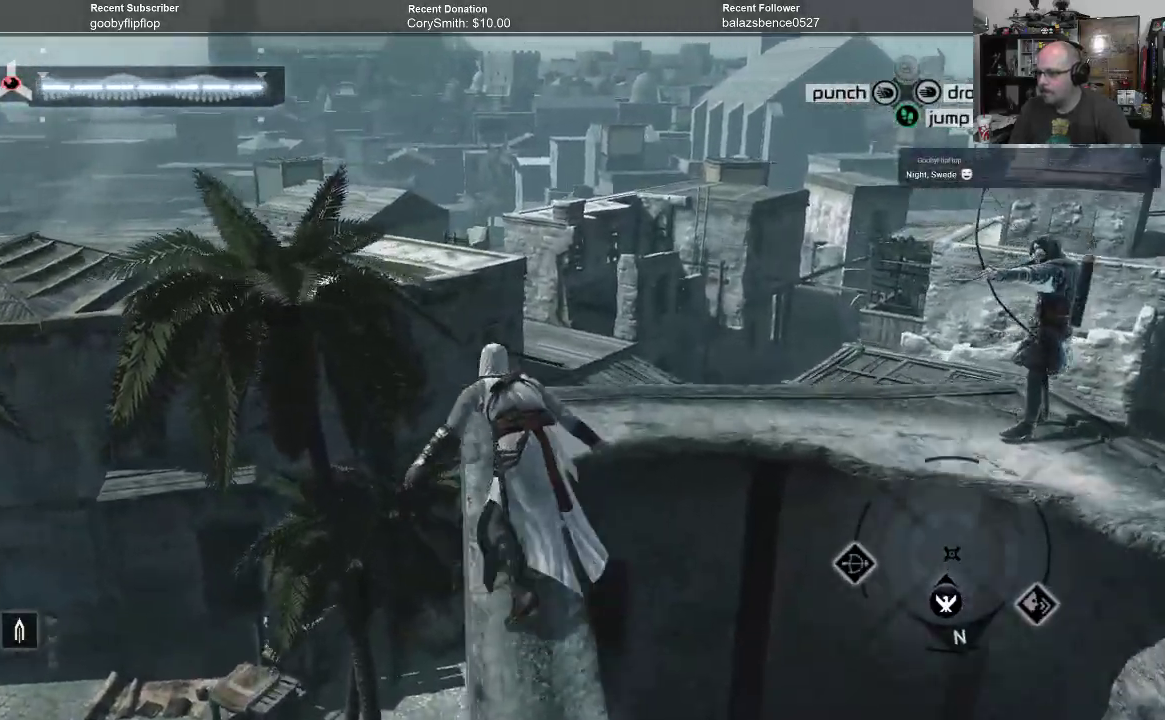
{"buttons": ["A", "R1"], "left_stick": "up-right", "right_stick": "center", "events": [[500, "left_stick", "up-right"]]}
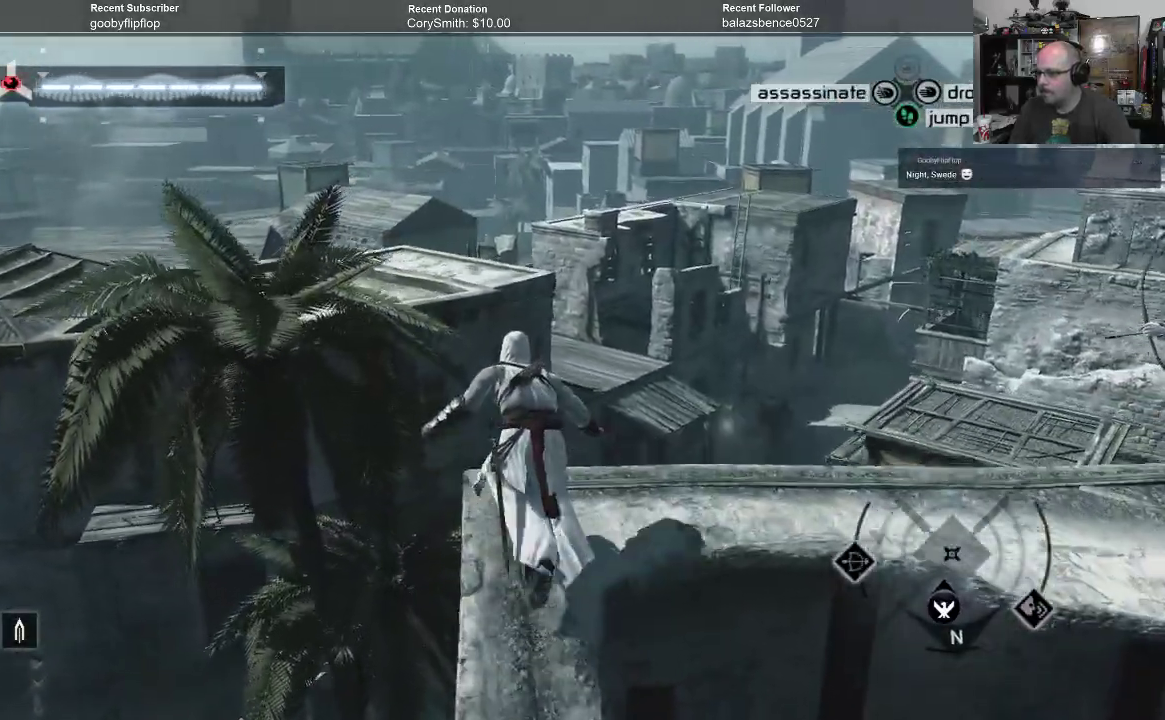
{"buttons": ["A", "R1"], "left_stick": "right", "right_stick": "center", "events": [[100, "left_stick", "right"]]}
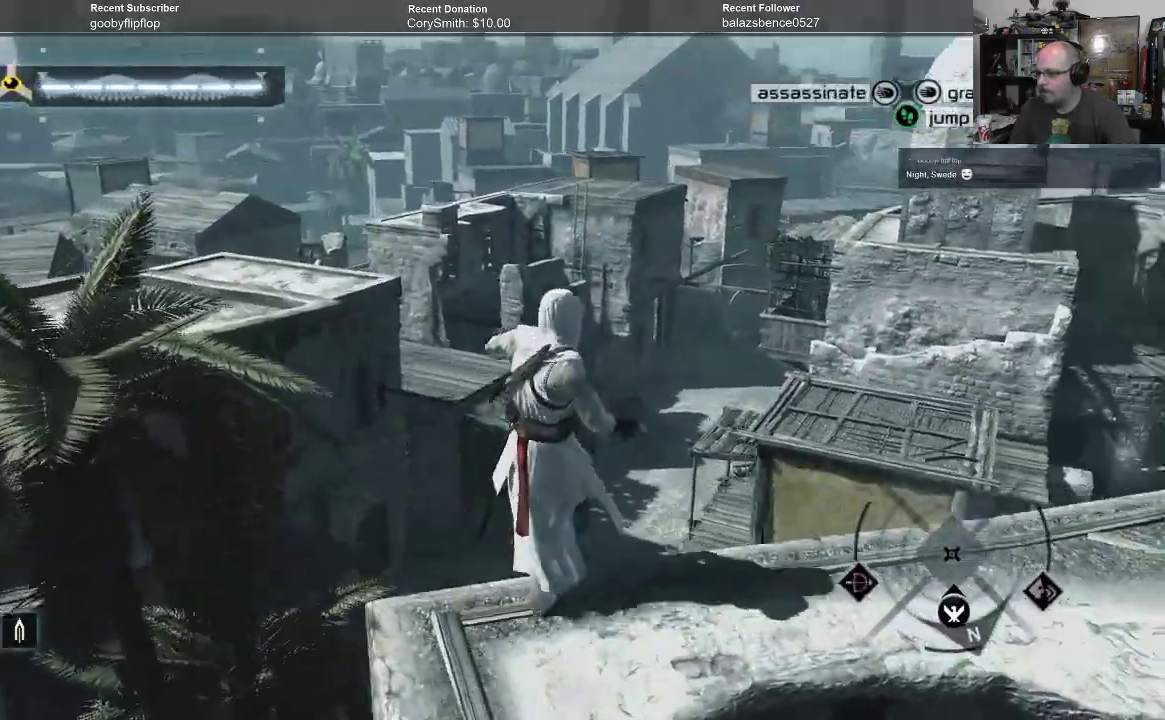
{"buttons": ["A", "R1"], "left_stick": "right", "right_stick": "center", "events": []}
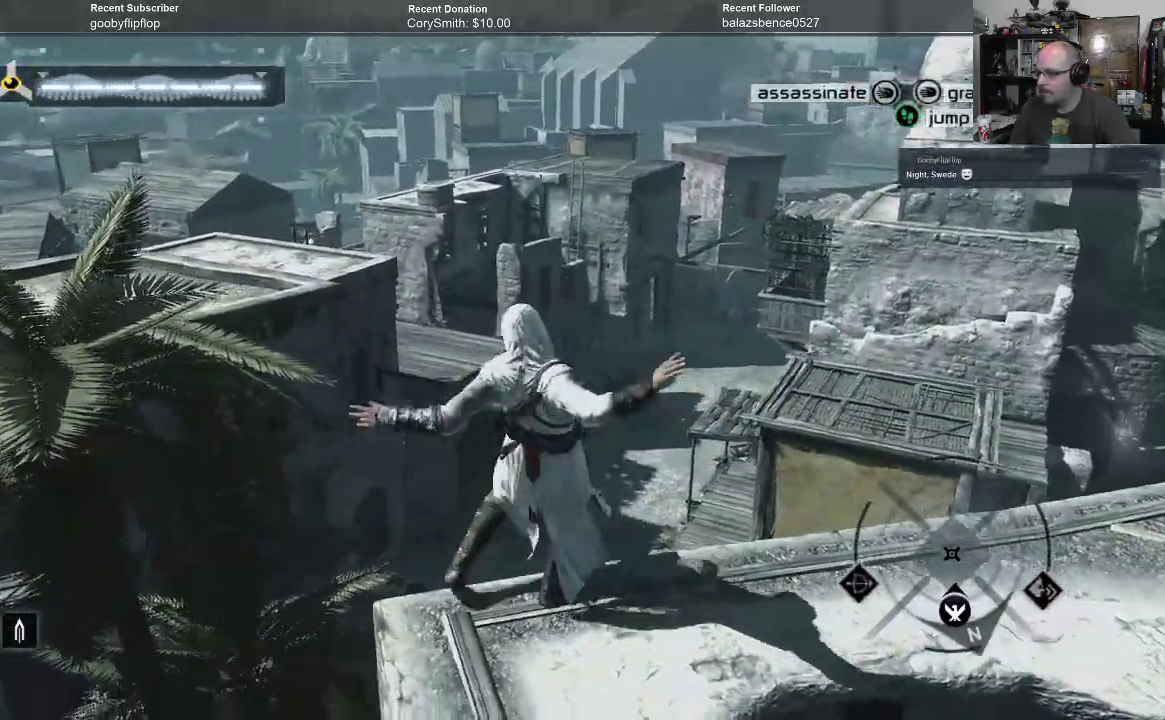
{"buttons": ["A", "R1"], "left_stick": "right", "right_stick": "center", "events": [[333, "left_stick", "center"], [500, "left_stick", "right"]]}
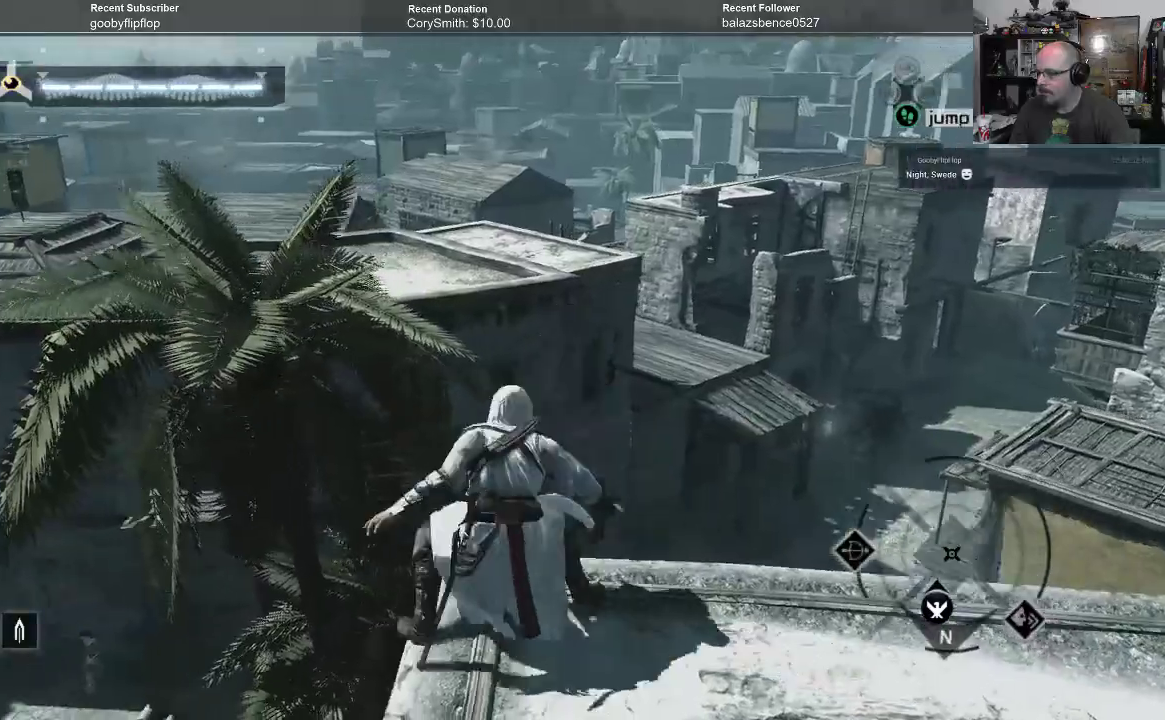
{"buttons": ["A", "R1"], "left_stick": "right", "right_stick": "center", "events": []}